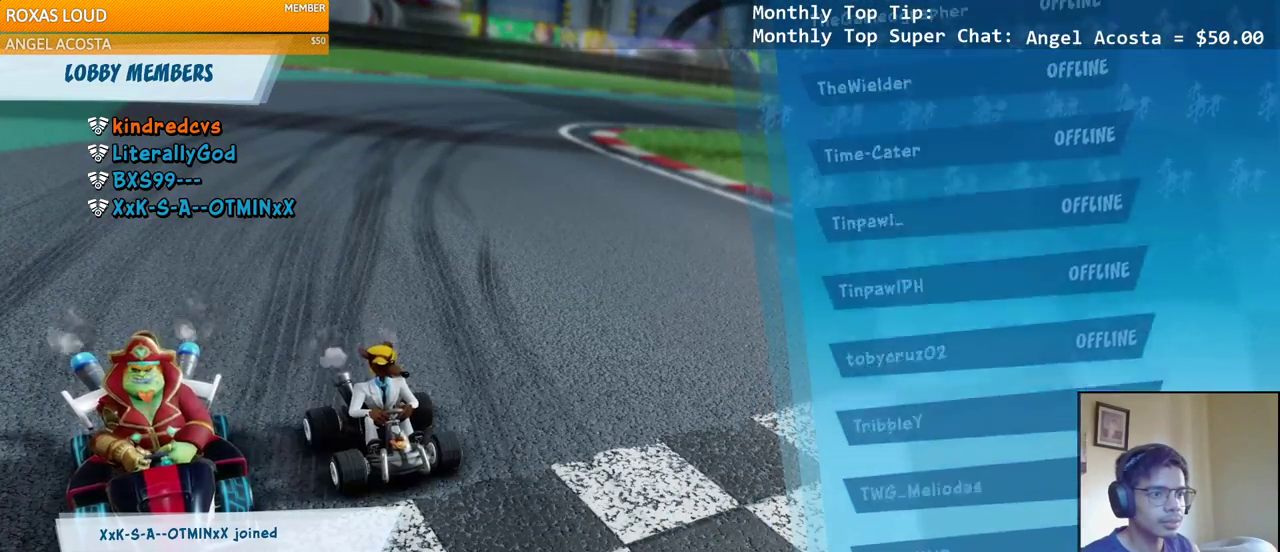
Gameplay with a controller (PlayStation layout); each line is a JSON object with the inputs held at the frame after it. "events" lists button and stick changes between this image and that frame as [ms after this image, input, new state], when the widget could be followed in between.
{"buttons": ["DPAD_UP"], "left_stick": "center", "right_stick": "center", "events": [[350, "DPAD_UP", "down"]]}
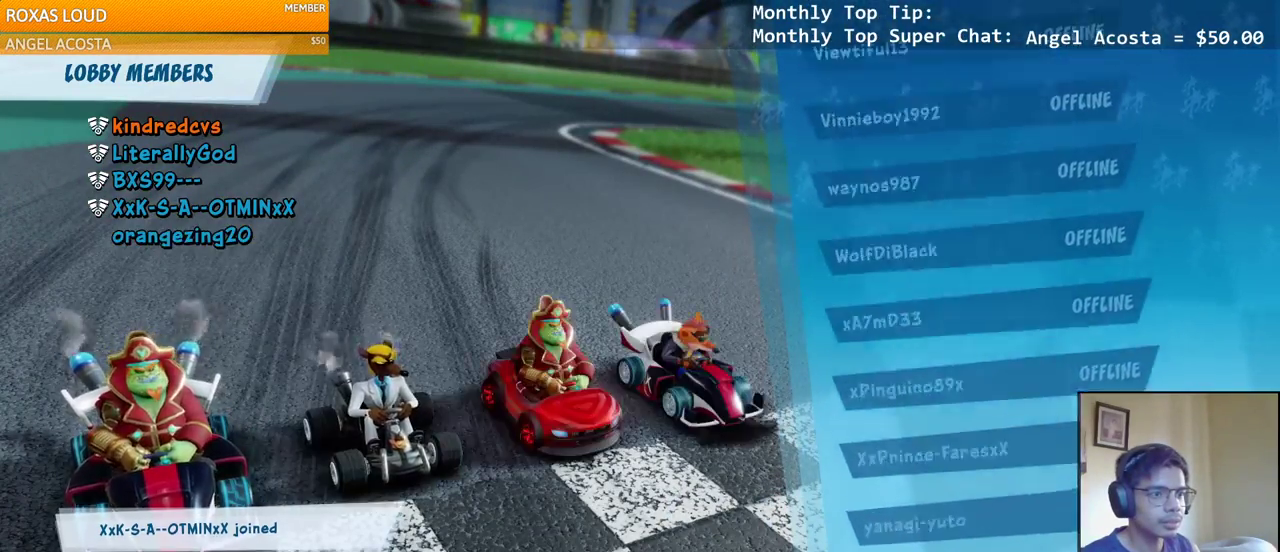
{"buttons": ["DPAD_UP"], "left_stick": "center", "right_stick": "center", "events": []}
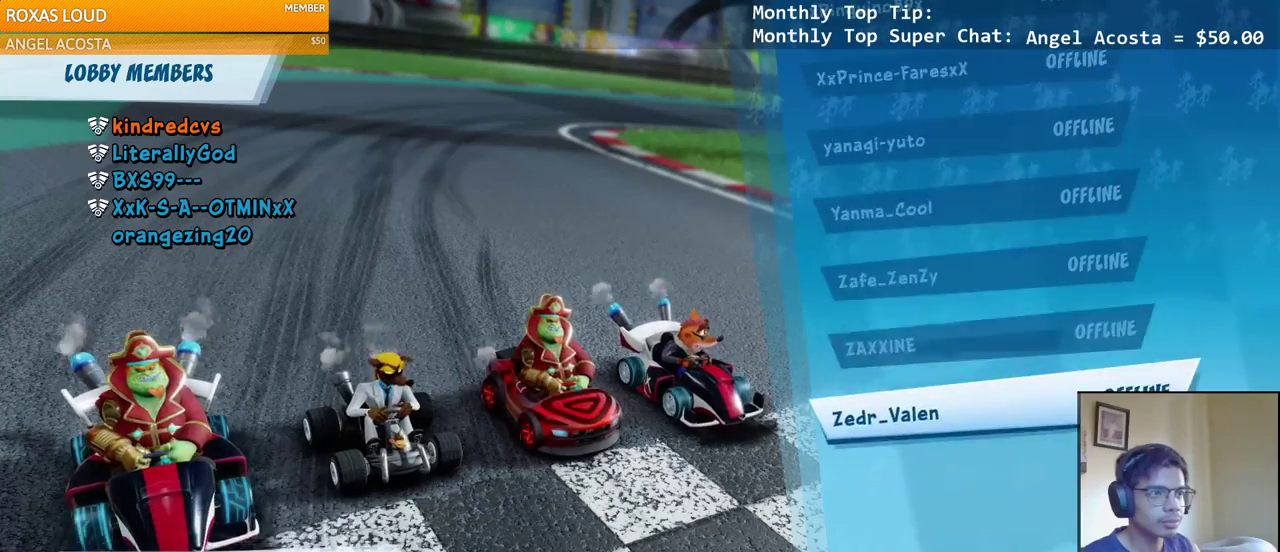
{"buttons": ["DPAD_UP"], "left_stick": "center", "right_stick": "center", "events": []}
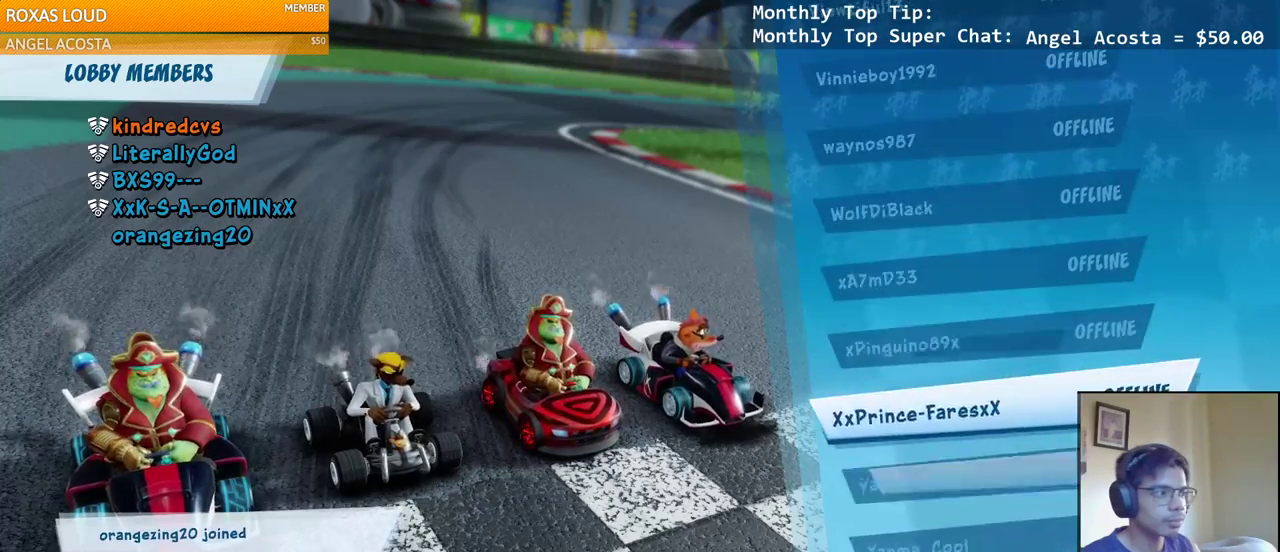
{"buttons": [], "left_stick": "center", "right_stick": "center", "events": [[267, "DPAD_UP", "up"]]}
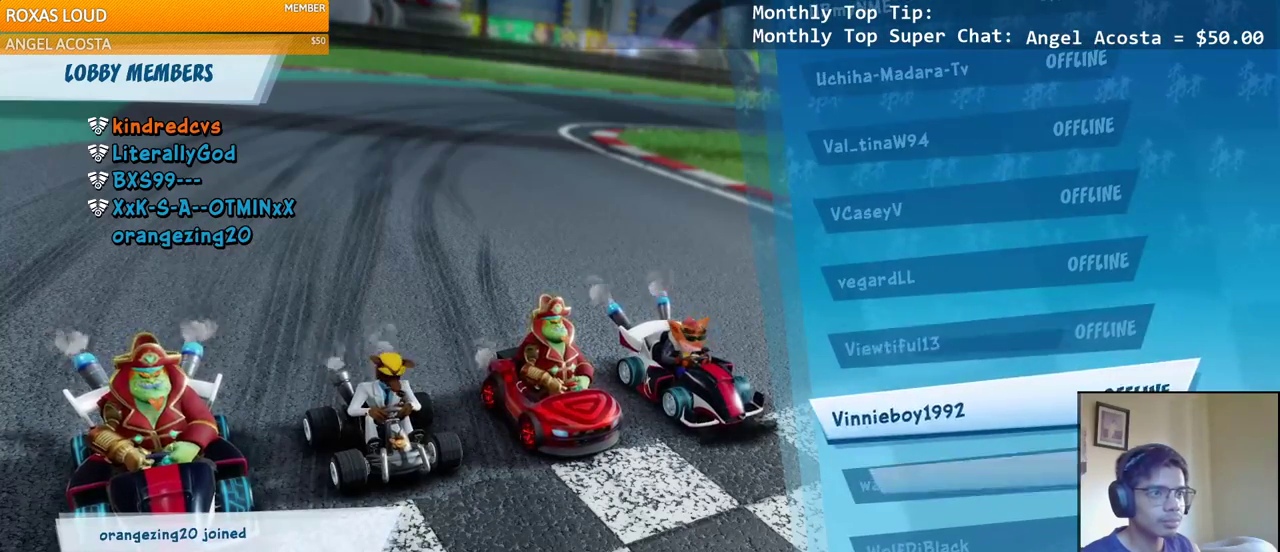
{"buttons": ["DPAD_UP"], "left_stick": "center", "right_stick": "center", "events": [[283, "DPAD_UP", "down"], [383, "DPAD_UP", "up"], [467, "DPAD_UP", "down"]]}
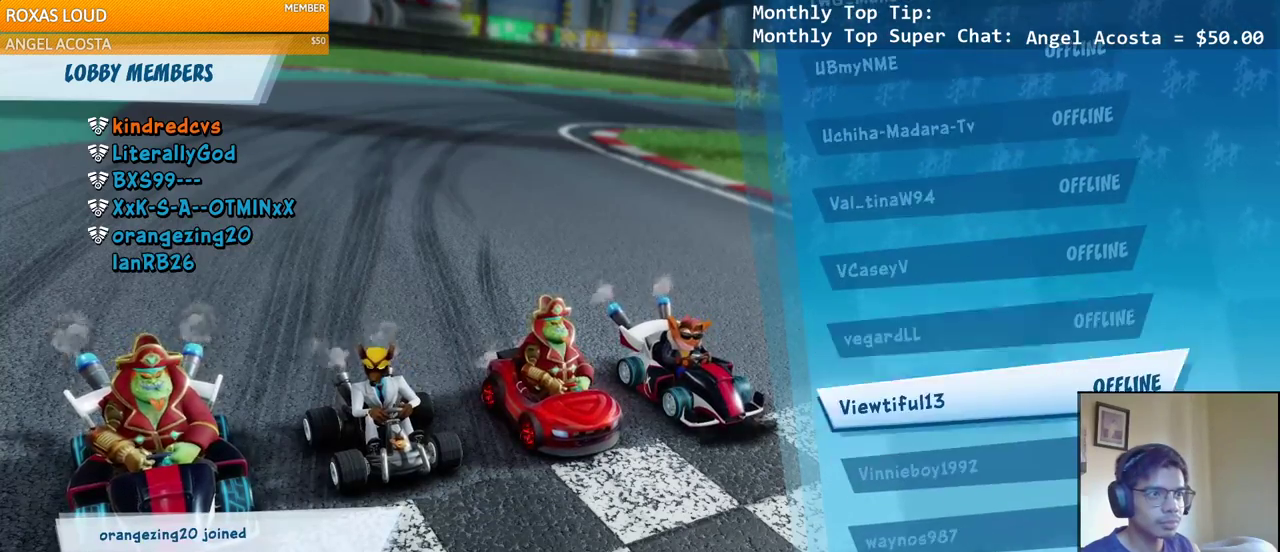
{"buttons": ["SQUARE"], "left_stick": "center", "right_stick": "center", "events": [[67, "DPAD_UP", "up"], [150, "DPAD_UP", "down"], [250, "DPAD_UP", "up"], [500, "SQUARE", "down"]]}
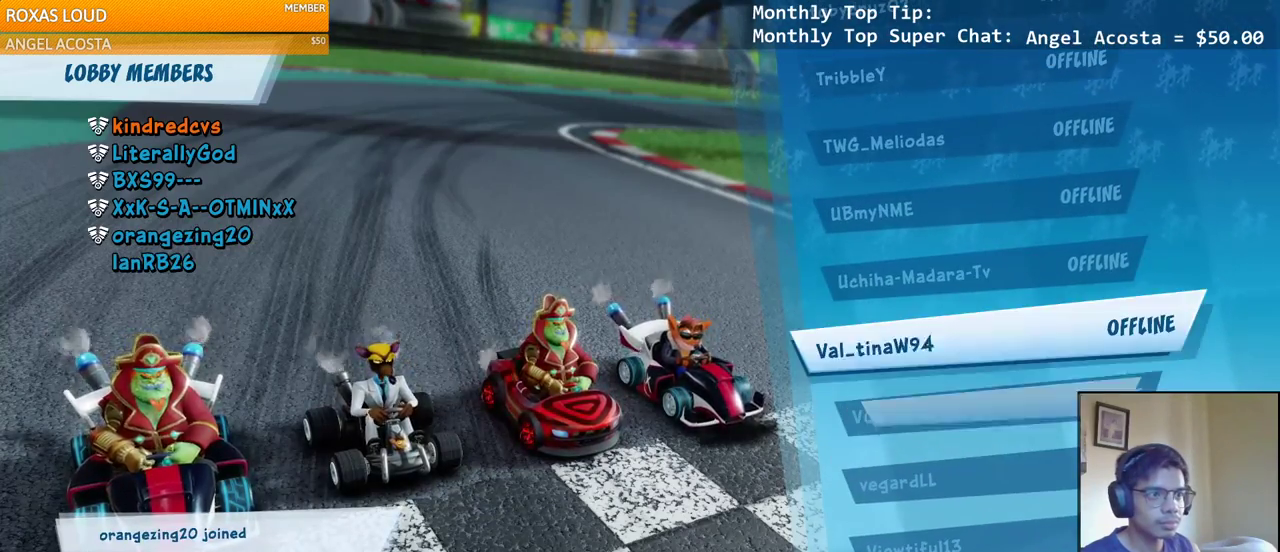
{"buttons": [], "left_stick": "center", "right_stick": "center", "events": [[150, "SQUARE", "up"]]}
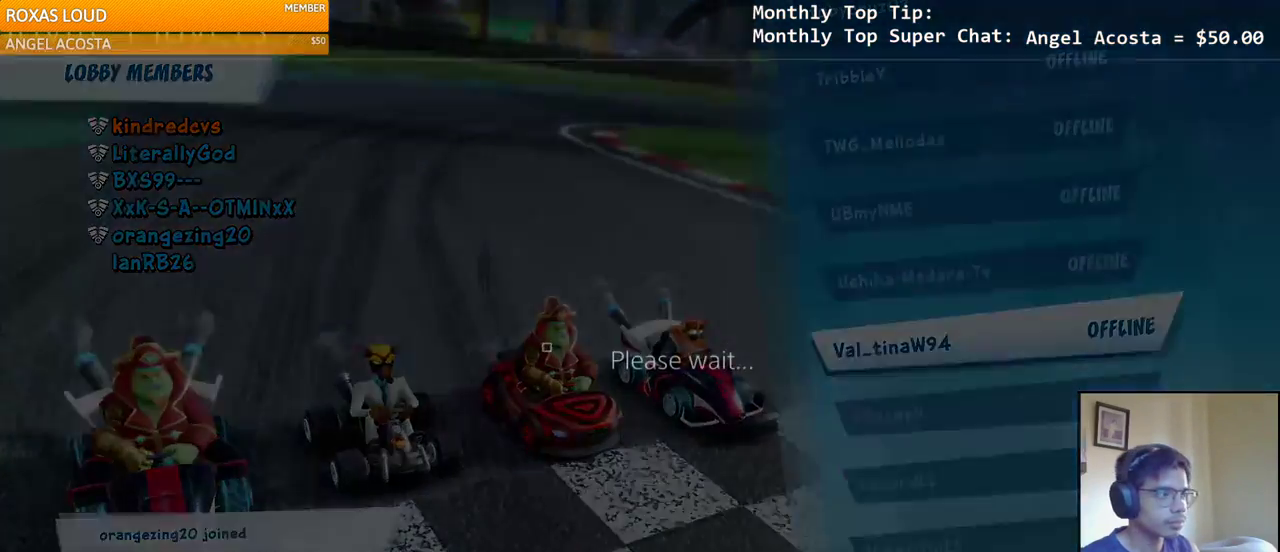
{"buttons": [], "left_stick": "center", "right_stick": "center", "events": []}
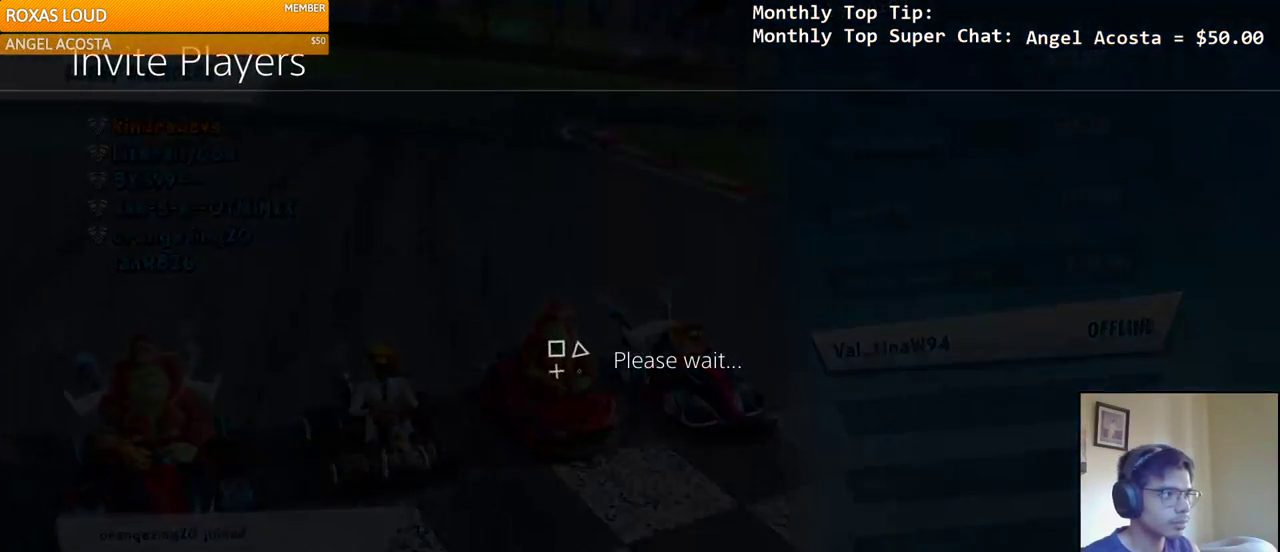
{"buttons": [], "left_stick": "center", "right_stick": "center", "events": []}
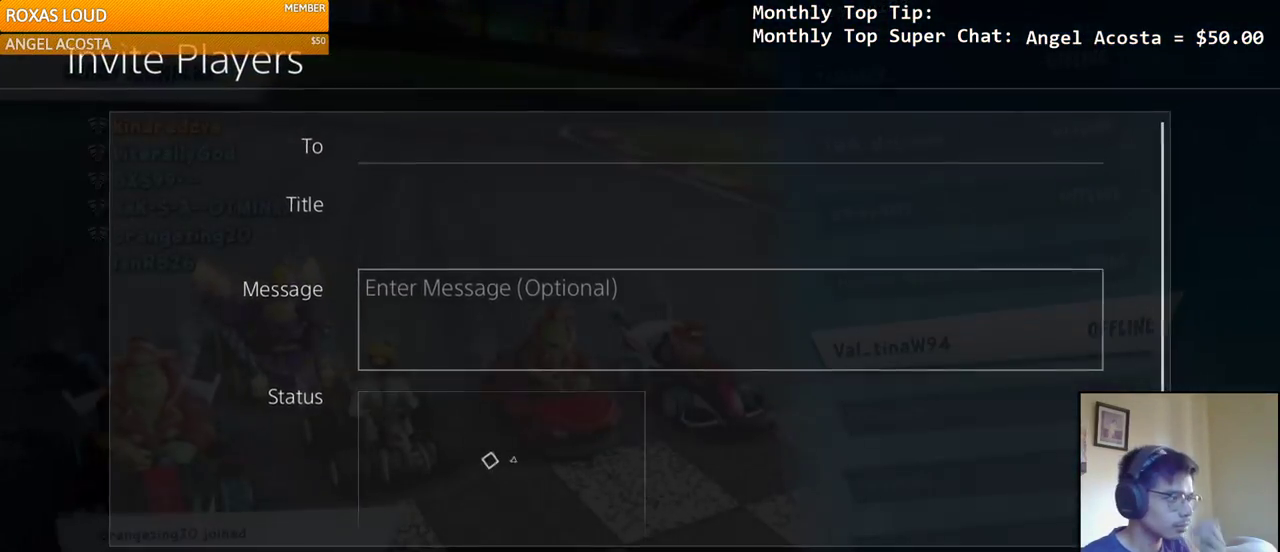
{"buttons": [], "left_stick": "center", "right_stick": "center", "events": [[83, "CIRCLE", "down"], [217, "CIRCLE", "up"]]}
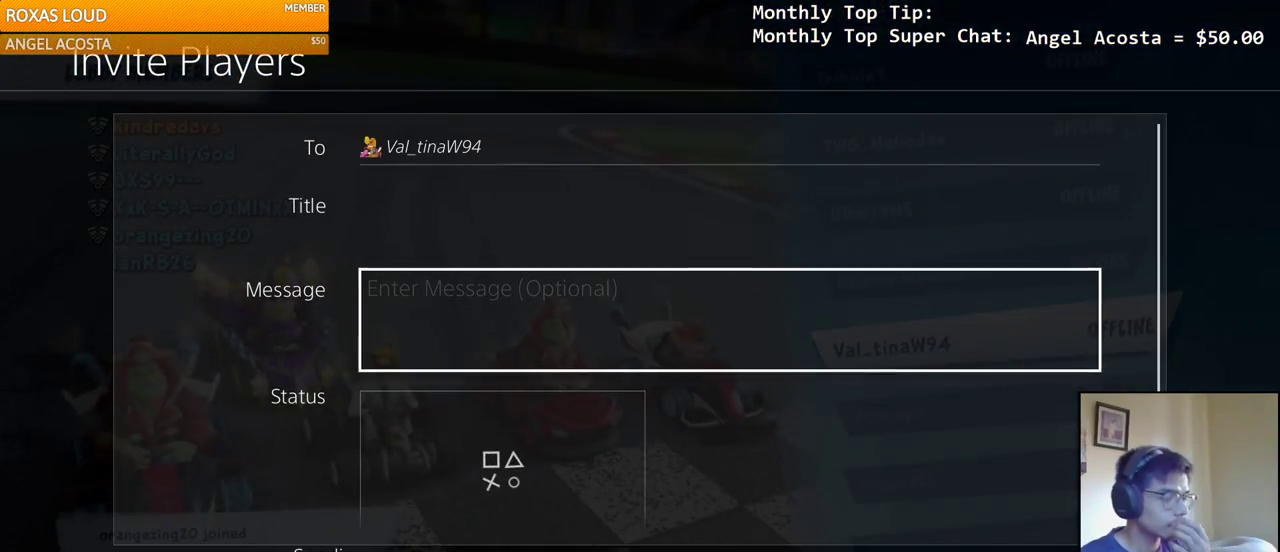
{"buttons": [], "left_stick": "center", "right_stick": "center", "events": []}
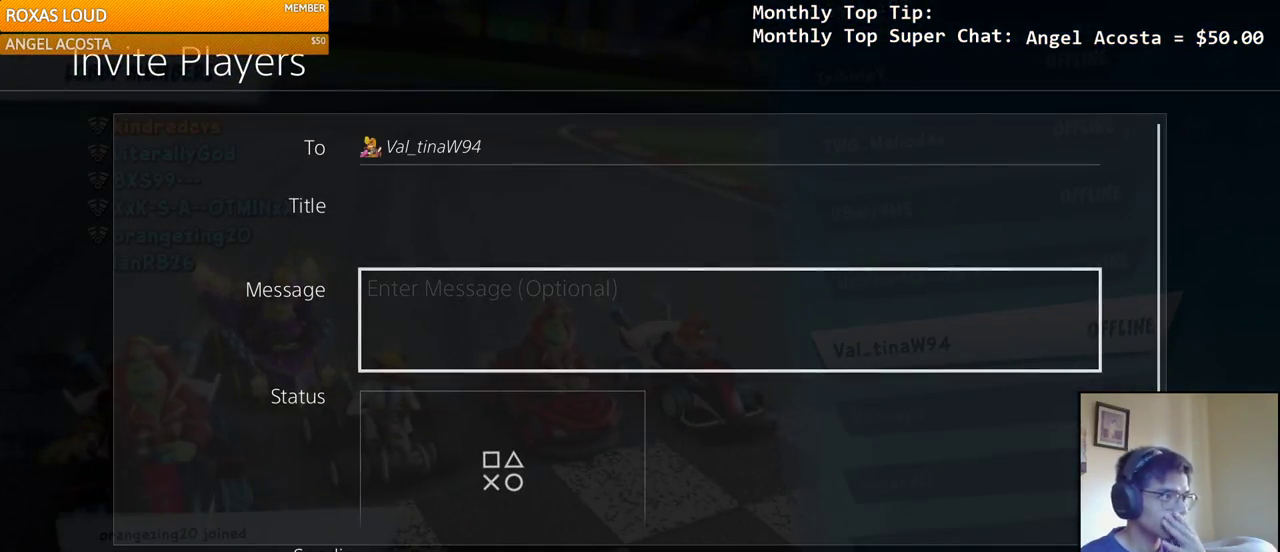
{"buttons": [], "left_stick": "center", "right_stick": "center", "events": []}
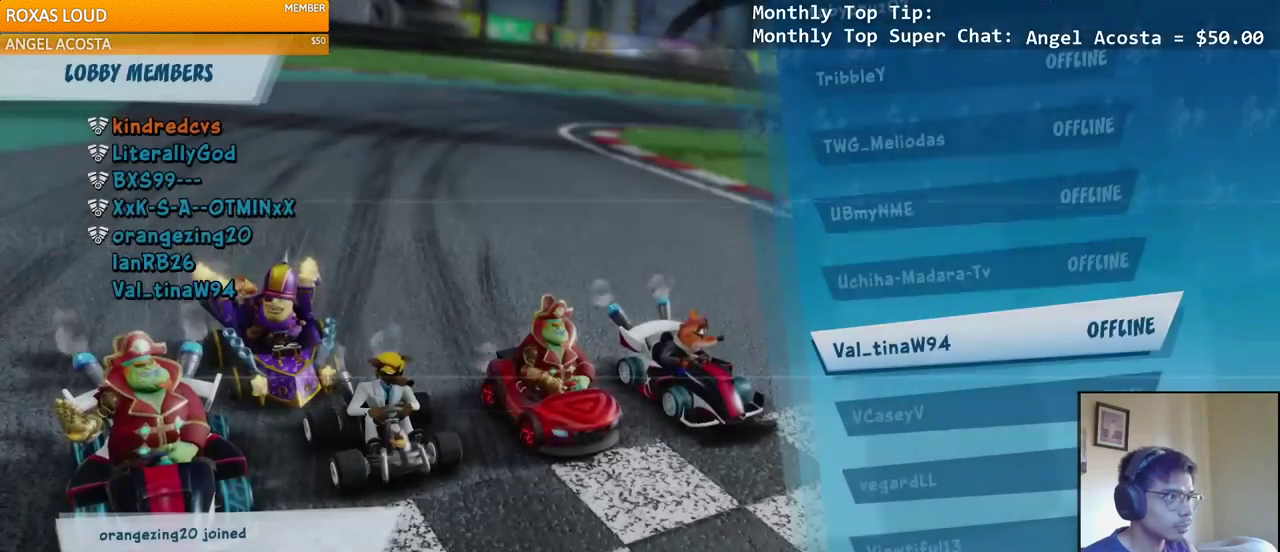
{"buttons": [], "left_stick": "center", "right_stick": "center", "events": [[400, "DPAD_DOWN", "down"], [467, "DPAD_DOWN", "up"]]}
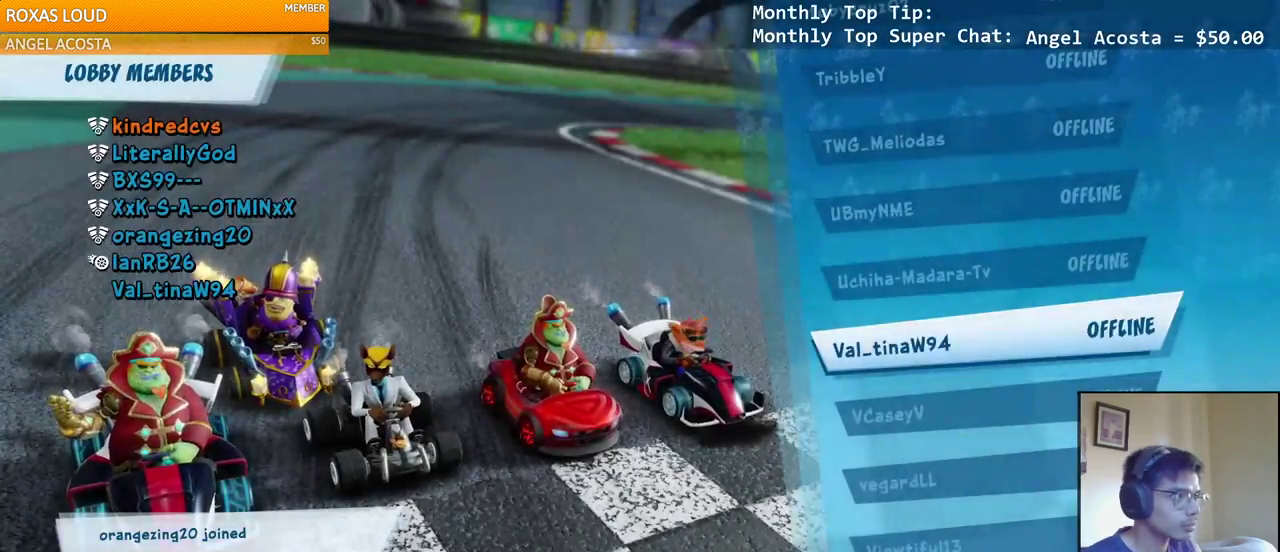
{"buttons": ["DPAD_DOWN"], "left_stick": "center", "right_stick": "center", "events": [[67, "DPAD_DOWN", "down"], [133, "DPAD_DOWN", "up"], [233, "DPAD_DOWN", "down"], [317, "DPAD_DOWN", "up"], [400, "DPAD_DOWN", "down"]]}
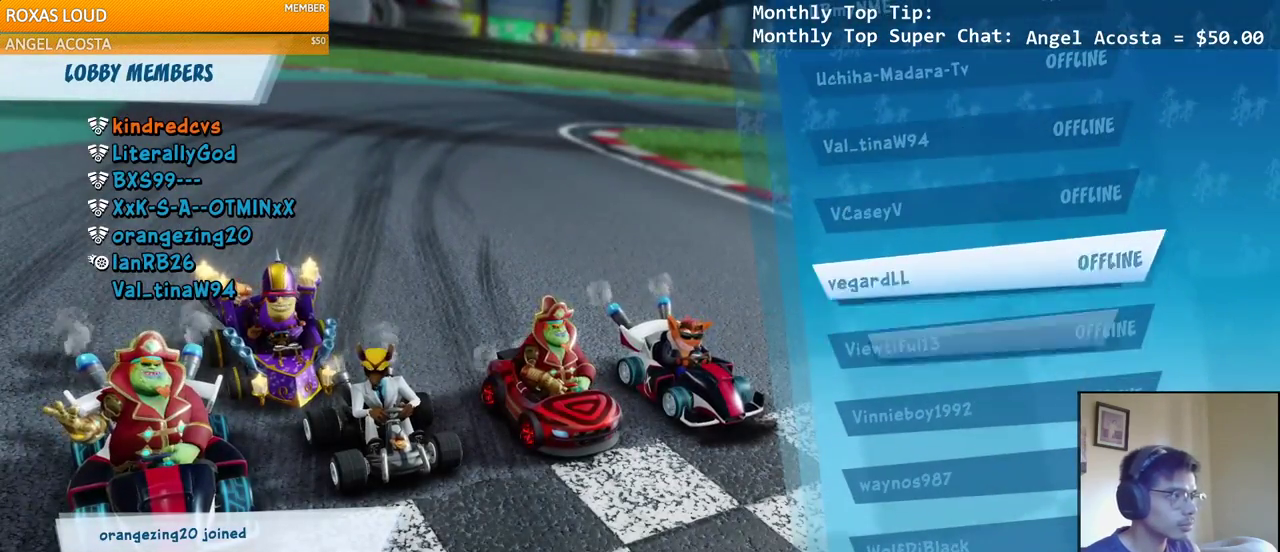
{"buttons": ["DPAD_DOWN"], "left_stick": "center", "right_stick": "center", "events": []}
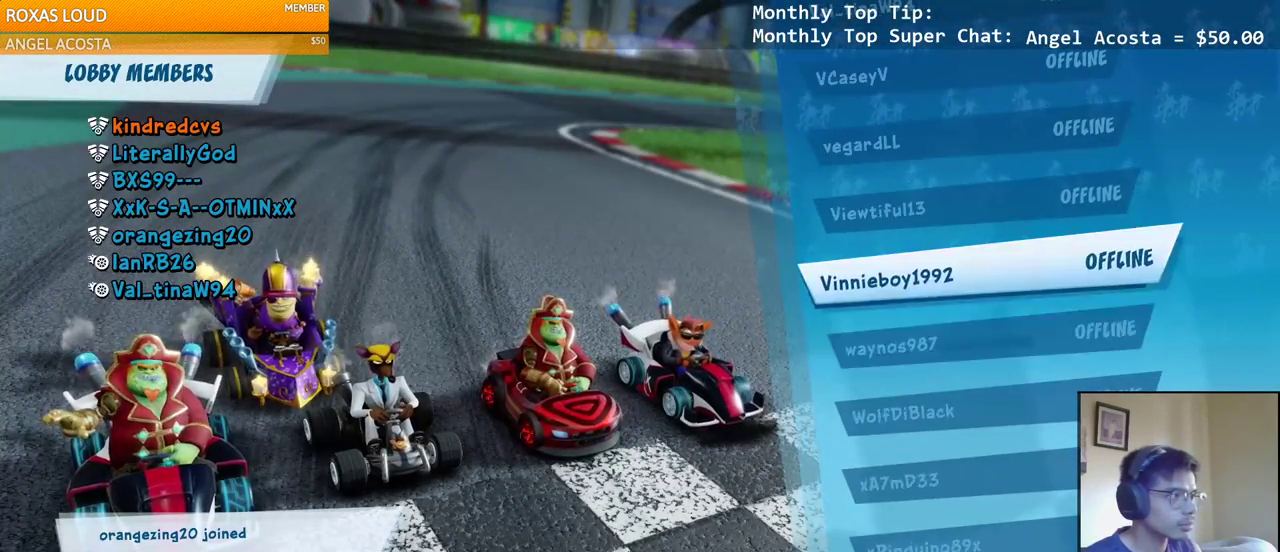
{"buttons": [], "left_stick": "center", "right_stick": "center", "events": [[467, "DPAD_DOWN", "up"]]}
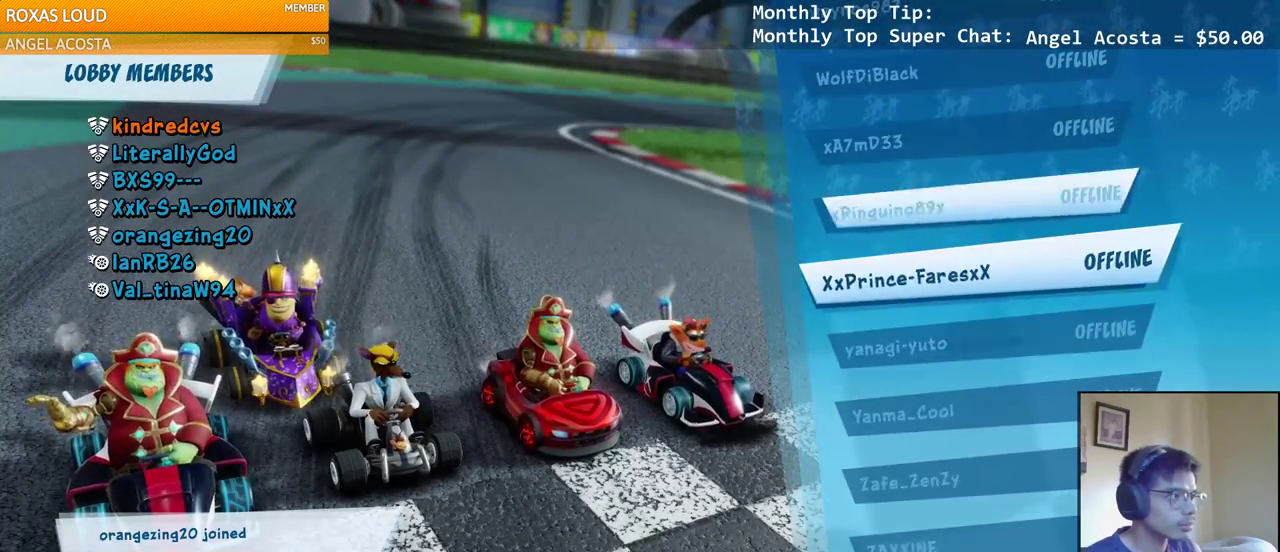
{"buttons": [], "left_stick": "center", "right_stick": "center", "events": [[117, "CROSS", "down"], [283, "CROSS", "up"]]}
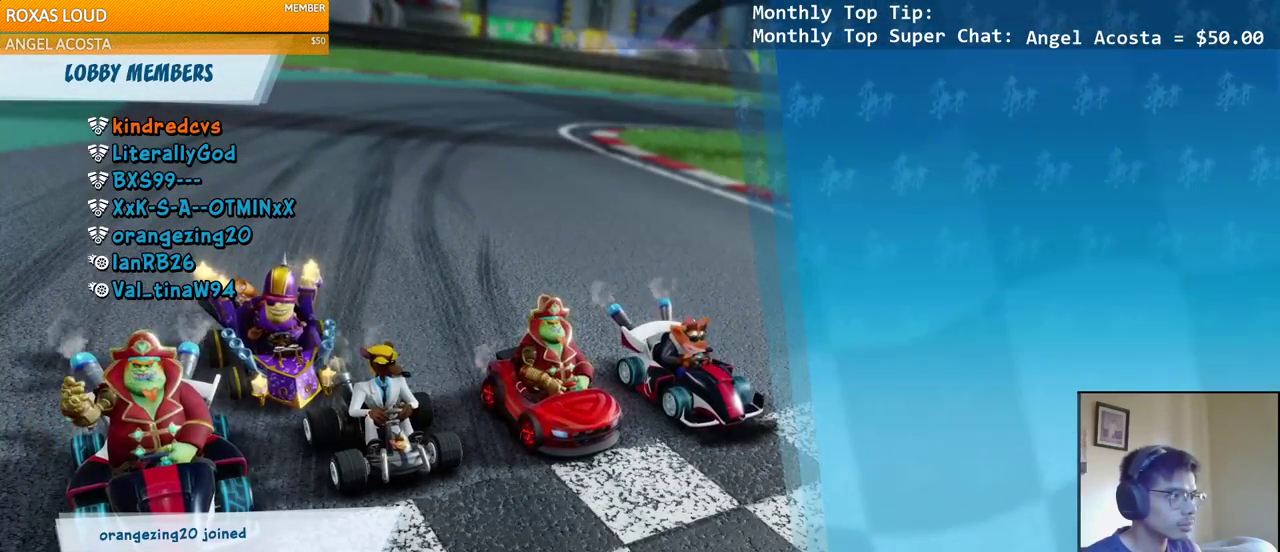
{"buttons": ["CIRCLE"], "left_stick": "center", "right_stick": "center", "events": [[483, "CIRCLE", "down"]]}
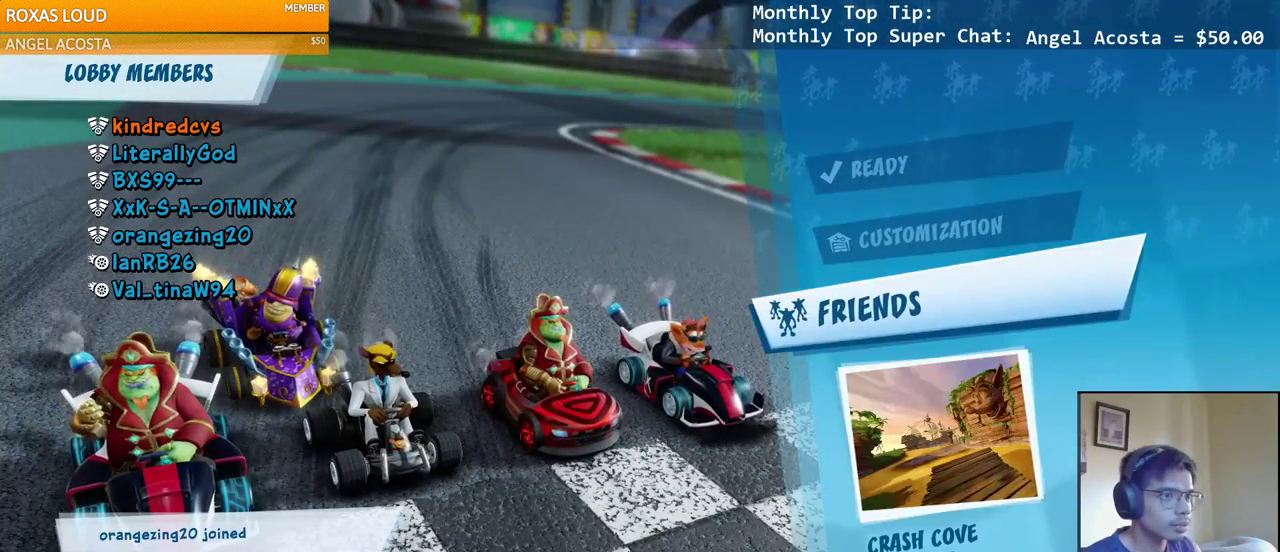
{"buttons": ["DPAD_DOWN"], "left_stick": "center", "right_stick": "center", "events": [[117, "CIRCLE", "up"], [417, "DPAD_DOWN", "down"]]}
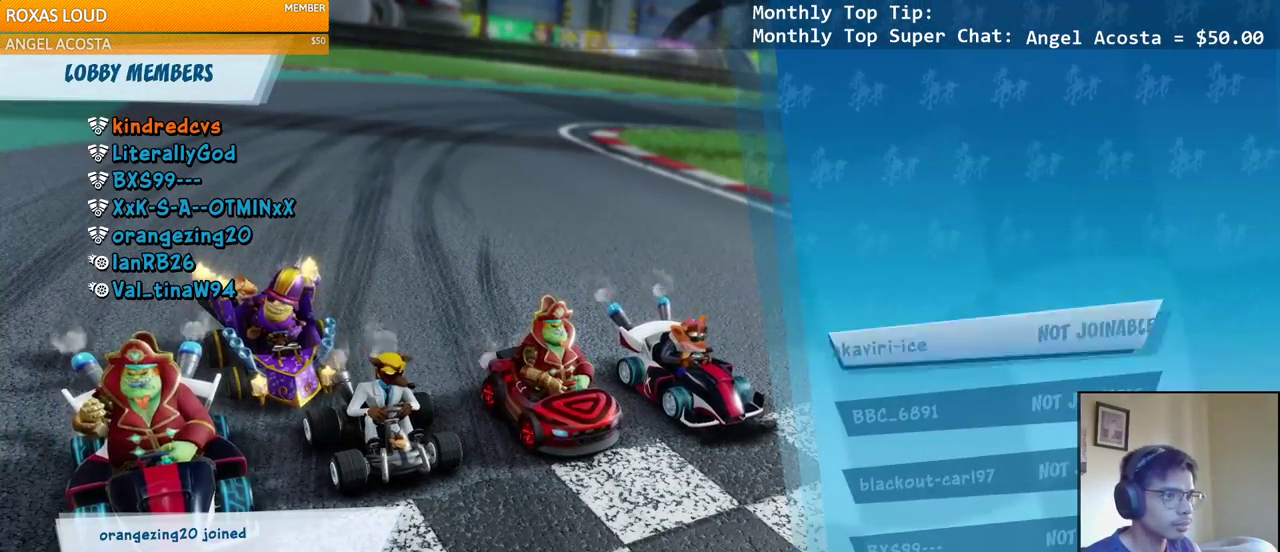
{"buttons": ["DPAD_DOWN"], "left_stick": "center", "right_stick": "center", "events": []}
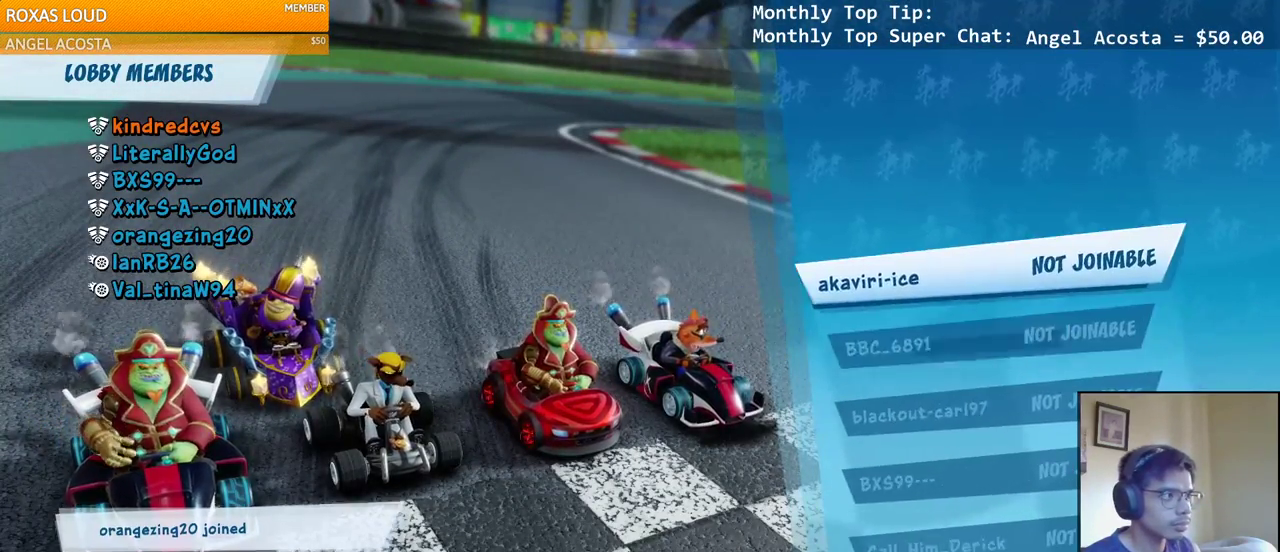
{"buttons": ["DPAD_DOWN"], "left_stick": "center", "right_stick": "center", "events": []}
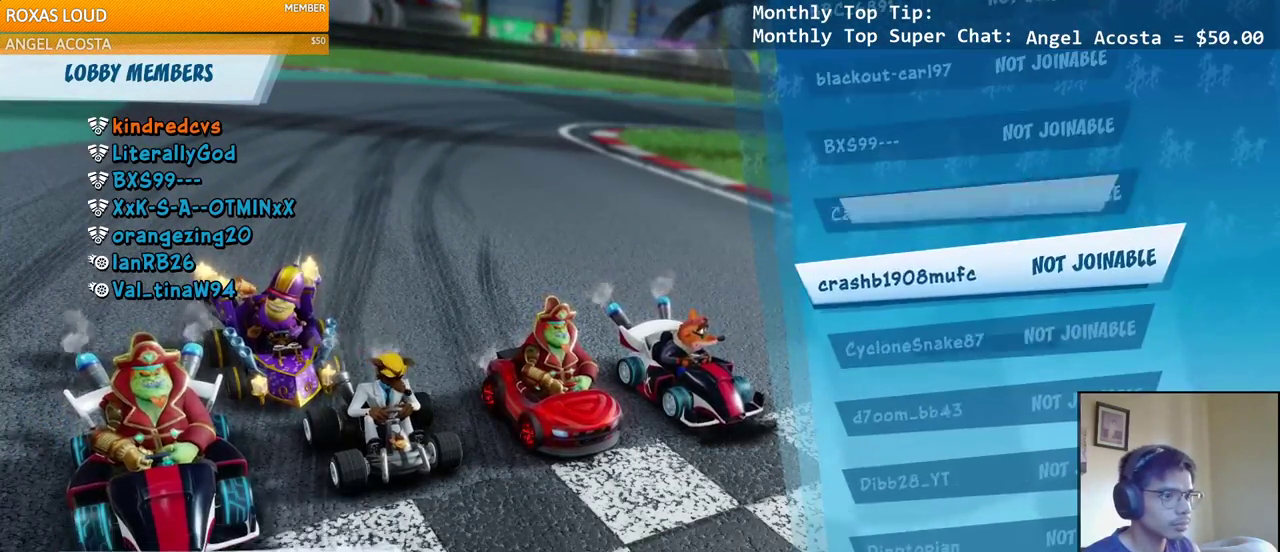
{"buttons": ["DPAD_DOWN"], "left_stick": "center", "right_stick": "center", "events": []}
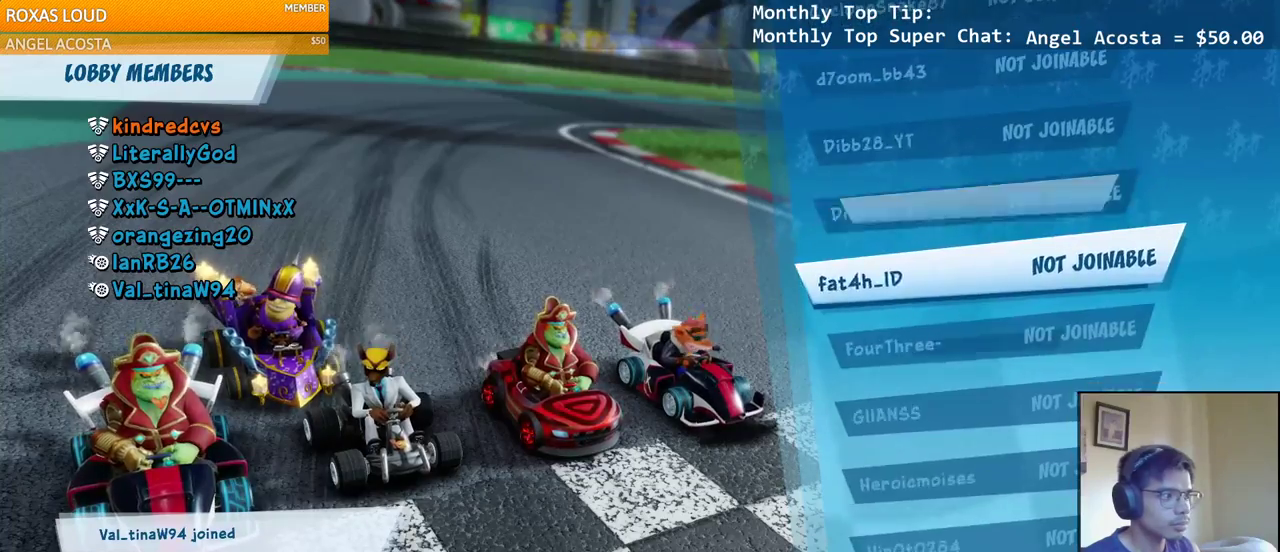
{"buttons": ["DPAD_DOWN"], "left_stick": "center", "right_stick": "center", "events": [[67, "DPAD_DOWN", "up"], [200, "DPAD_DOWN", "down"], [267, "DPAD_DOWN", "up"], [350, "DPAD_DOWN", "down"], [417, "DPAD_DOWN", "up"], [500, "DPAD_DOWN", "down"]]}